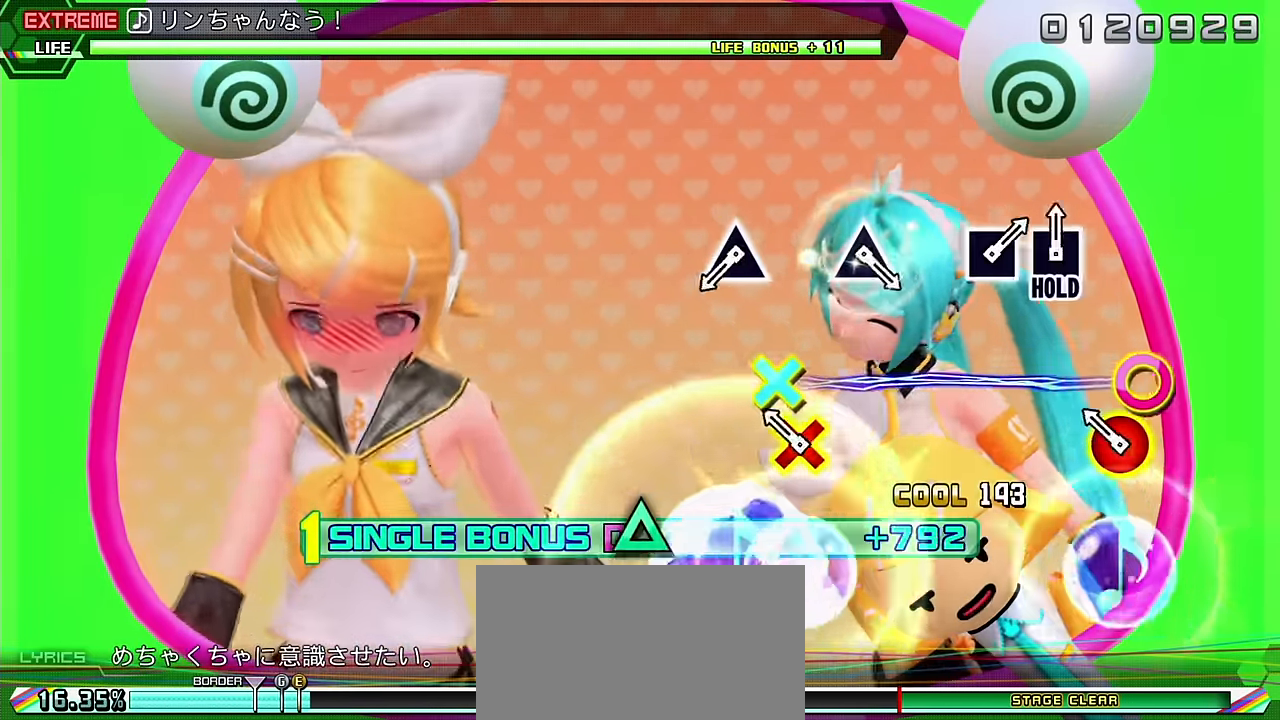
Gameplay with a controller (PlayStation layout); each line is a JSON object with the inputs held at the frame after it. "events" lists button and stick changes between this image and that frame as [ms after this image, input, new state], when the widget could be followed in between. Not read: L3 R3.
{"buttons": ["L2"], "left_stick": "center", "right_stick": "center", "events": [[117, "CIRCLE", "down"], [117, "DPAD_DOWN", "down"], [233, "CIRCLE", "up"], [250, "DPAD_DOWN", "up"], [400, "TRIANGLE", "down"], [500, "TRIANGLE", "up"]]}
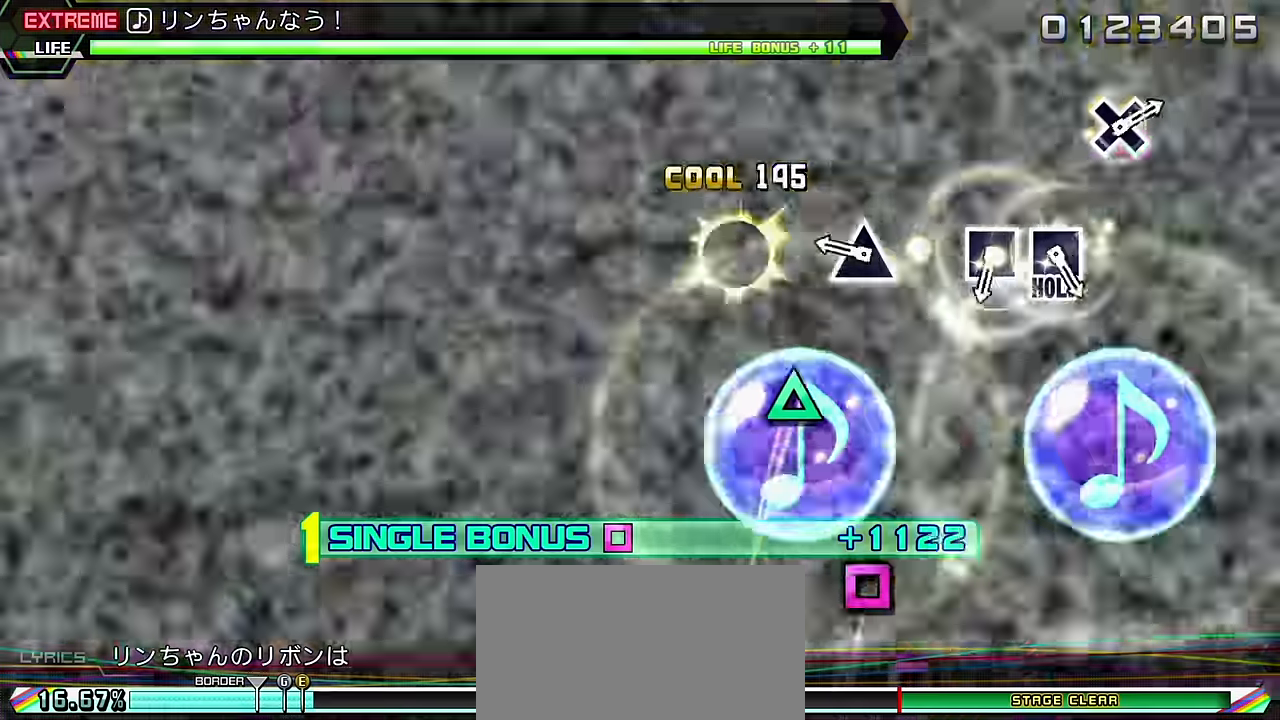
{"buttons": ["L2"], "left_stick": "center", "right_stick": "center", "events": [[200, "TRIANGLE", "down"], [283, "TRIANGLE", "up"]]}
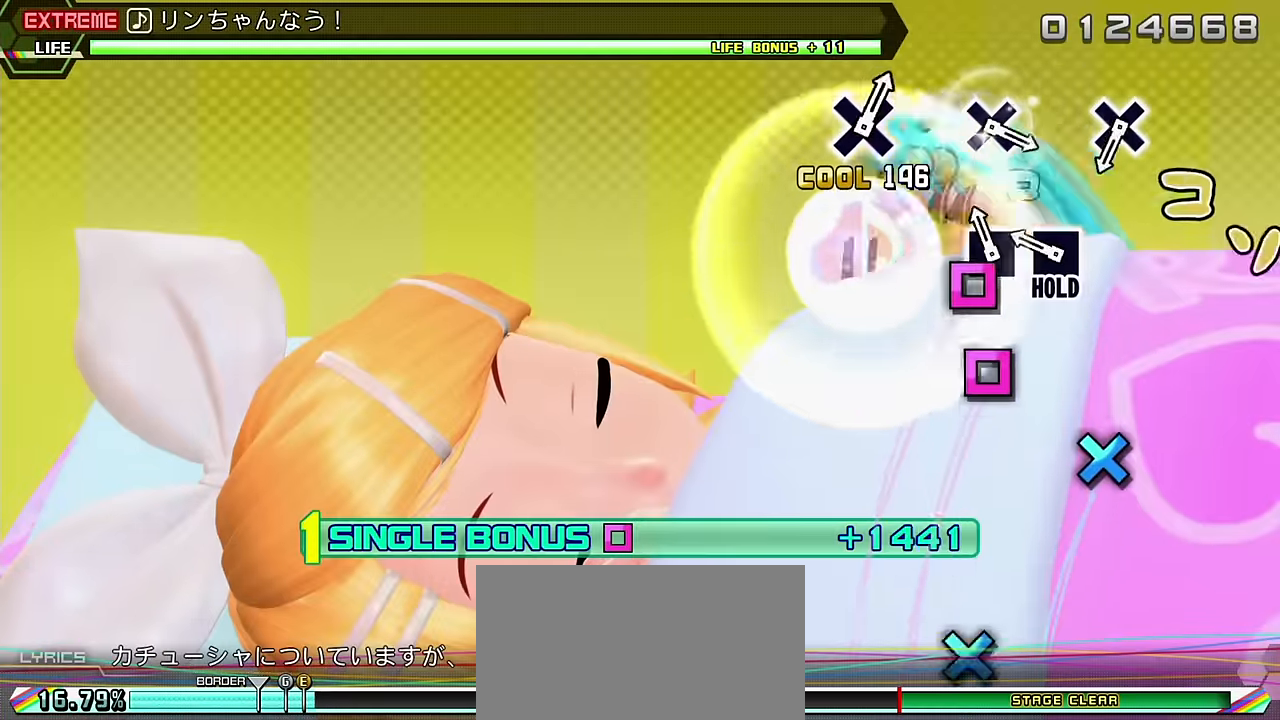
{"buttons": ["CROSS", "R2"], "left_stick": "center", "right_stick": "center", "events": [[16, "SQUARE", "down"], [116, "SQUARE", "up"], [183, "SQUARE", "down"], [266, "R2", "down"], [266, "SQUARE", "up"], [400, "L2", "up"], [483, "CROSS", "down"]]}
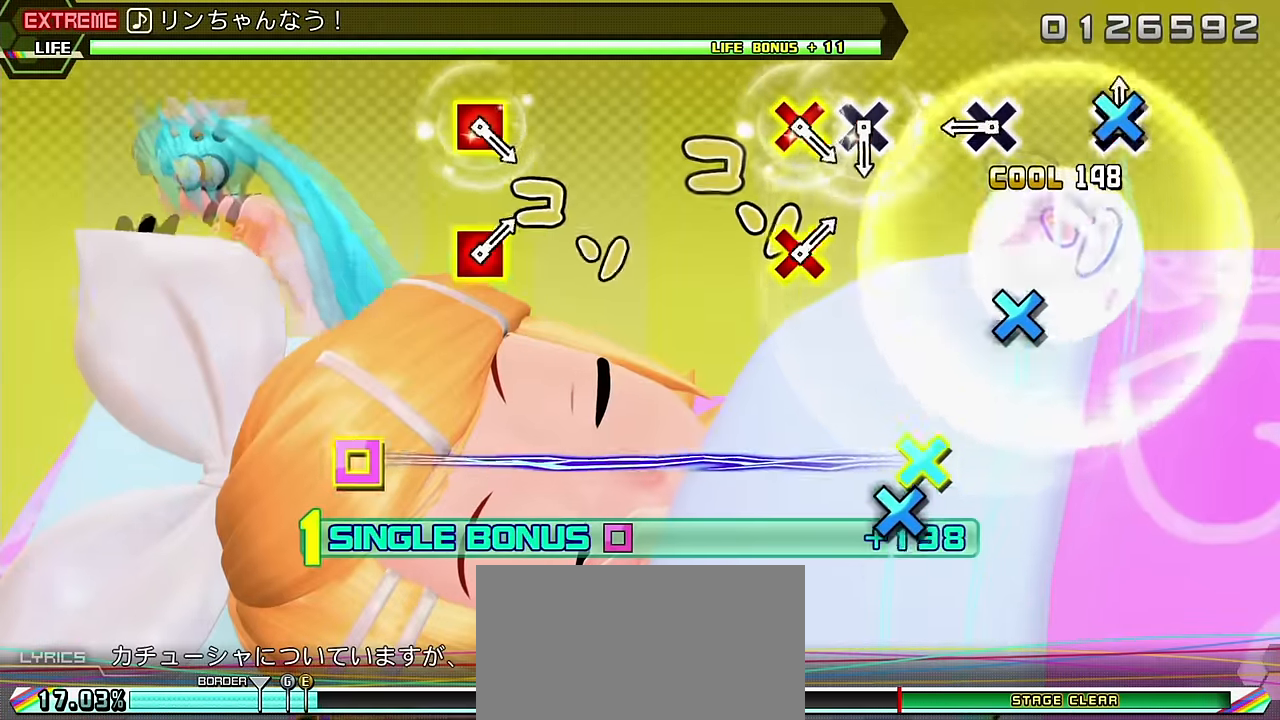
{"buttons": ["R2"], "left_stick": "center", "right_stick": "center", "events": [[100, "CROSS", "up"], [266, "CROSS", "down"], [383, "CROSS", "up"]]}
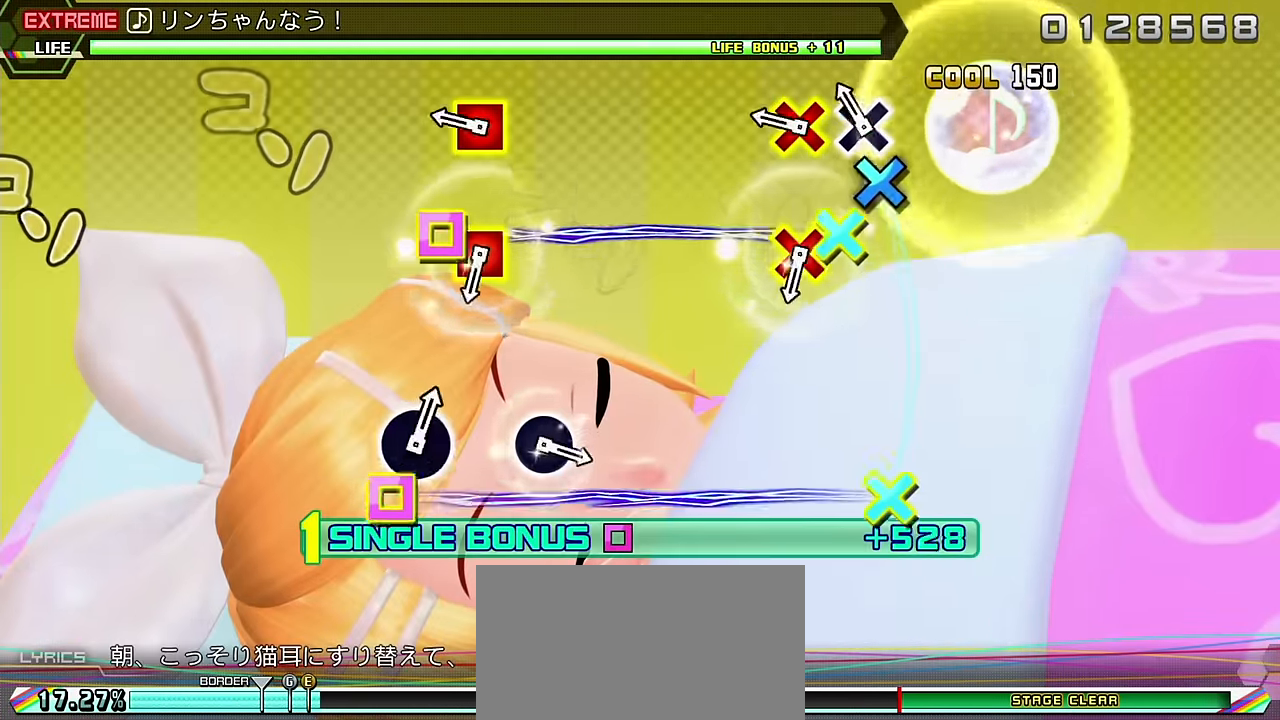
{"buttons": ["R2"], "left_stick": "center", "right_stick": "center", "events": [[100, "CROSS", "down"], [150, "CROSS", "up"], [233, "CROSS", "down"], [233, "DPAD_LEFT", "down"], [333, "CROSS", "up"], [366, "DPAD_LEFT", "up"]]}
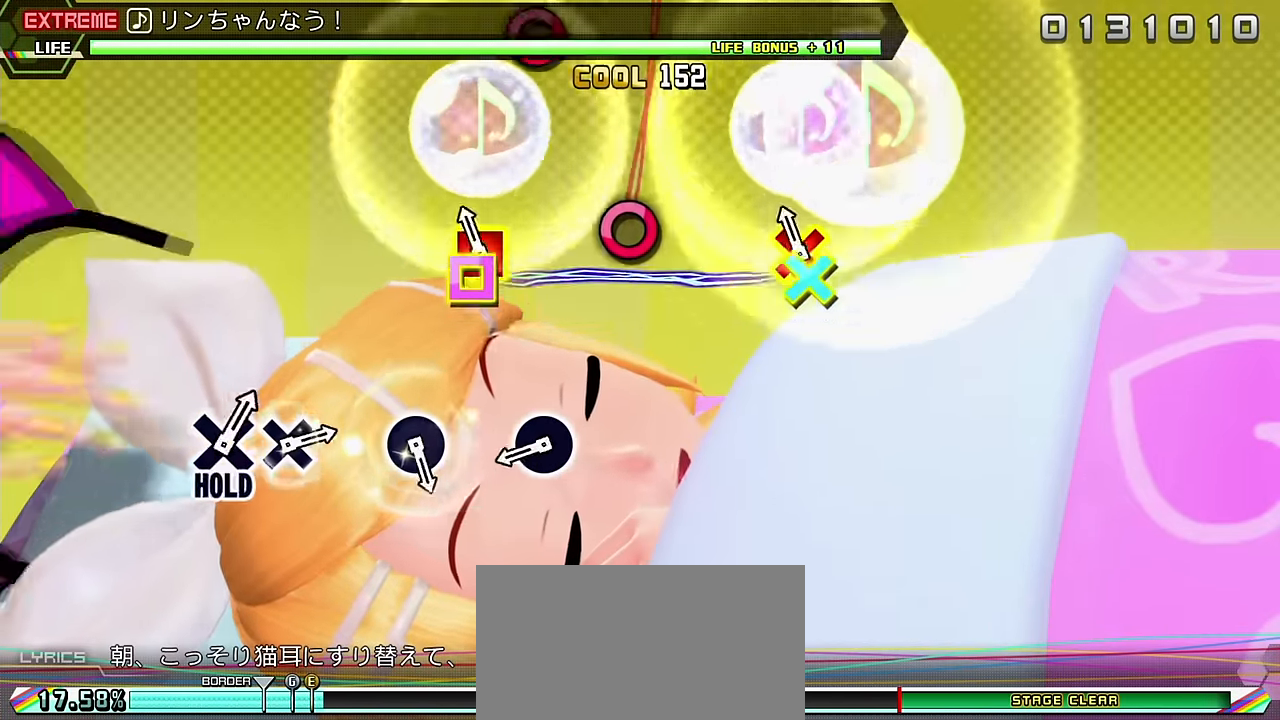
{"buttons": ["R2"], "left_stick": "center", "right_stick": "center", "events": [[16, "CROSS", "down"], [16, "DPAD_LEFT", "down"], [133, "CROSS", "up"], [133, "DPAD_LEFT", "up"], [333, "CIRCLE", "down"], [433, "CIRCLE", "up"]]}
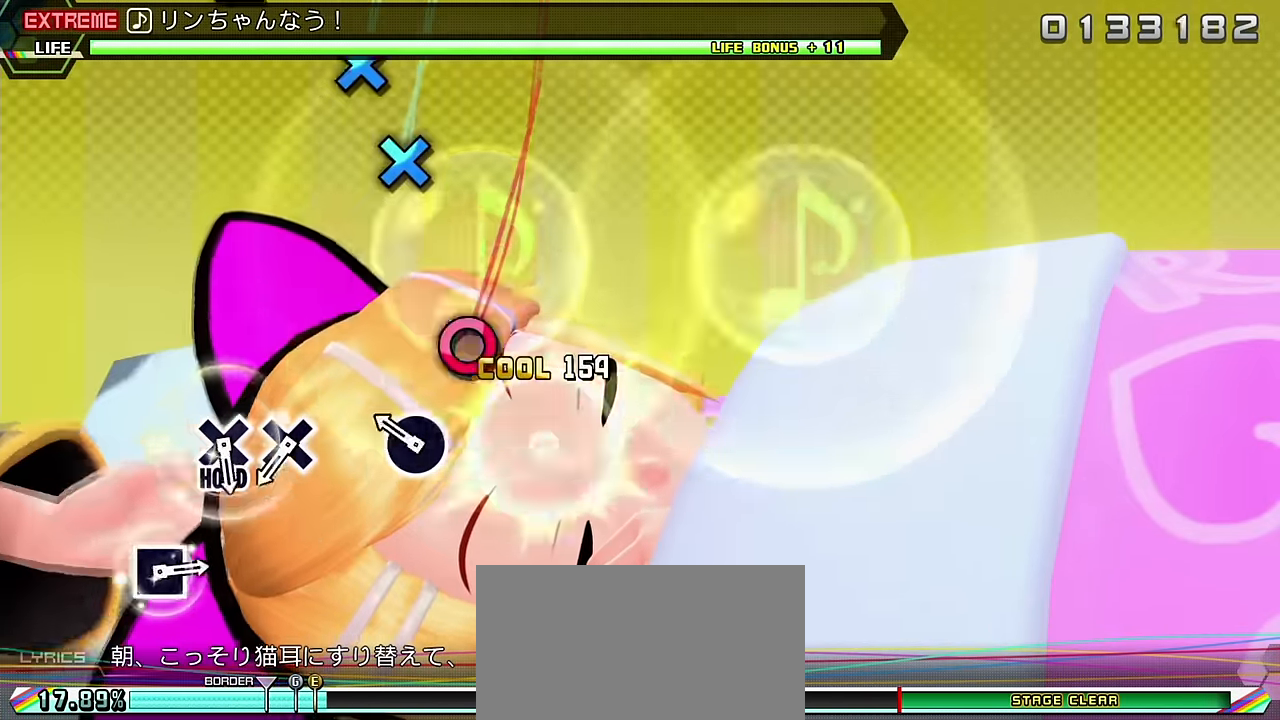
{"buttons": ["CROSS", "R2"], "left_stick": "center", "right_stick": "center", "events": [[133, "CIRCLE", "down"], [233, "CIRCLE", "up"], [433, "CROSS", "down"]]}
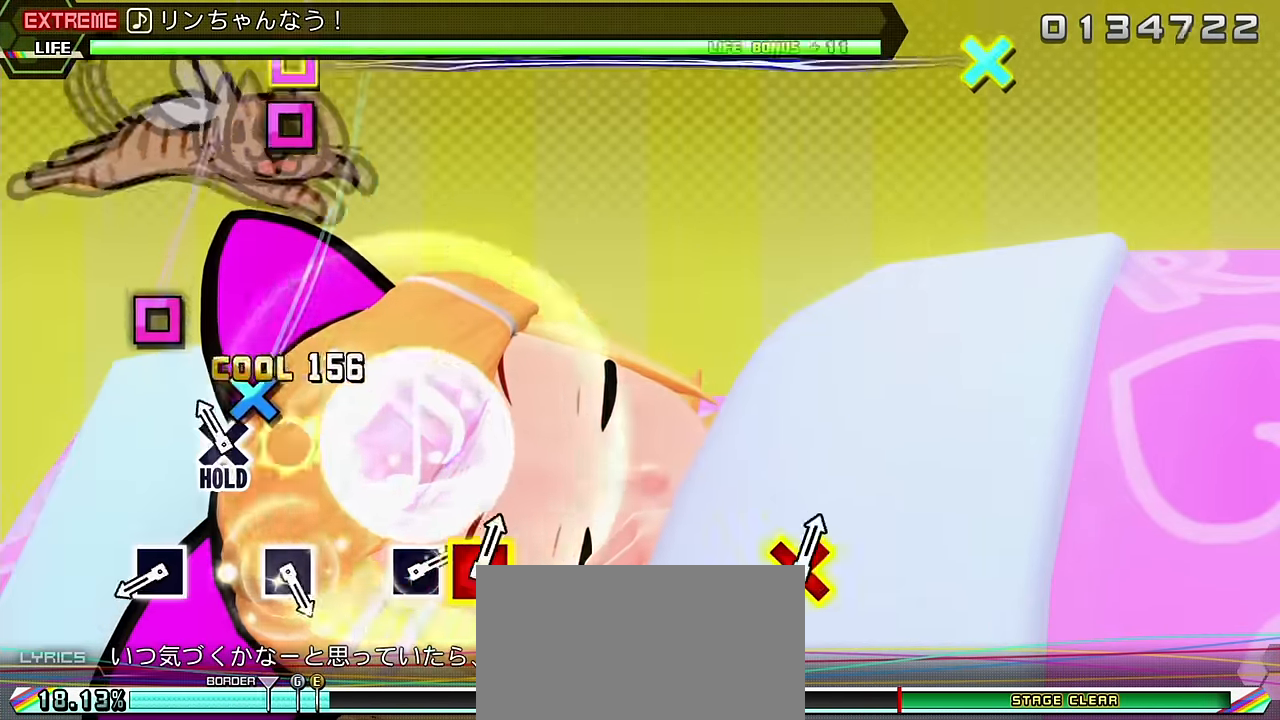
{"buttons": ["L2"], "left_stick": "center", "right_stick": "center", "events": [[16, "CROSS", "up"], [66, "CROSS", "down"], [166, "L2", "down"], [183, "CROSS", "up"], [183, "R2", "up"], [383, "SQUARE", "down"], [483, "SQUARE", "up"]]}
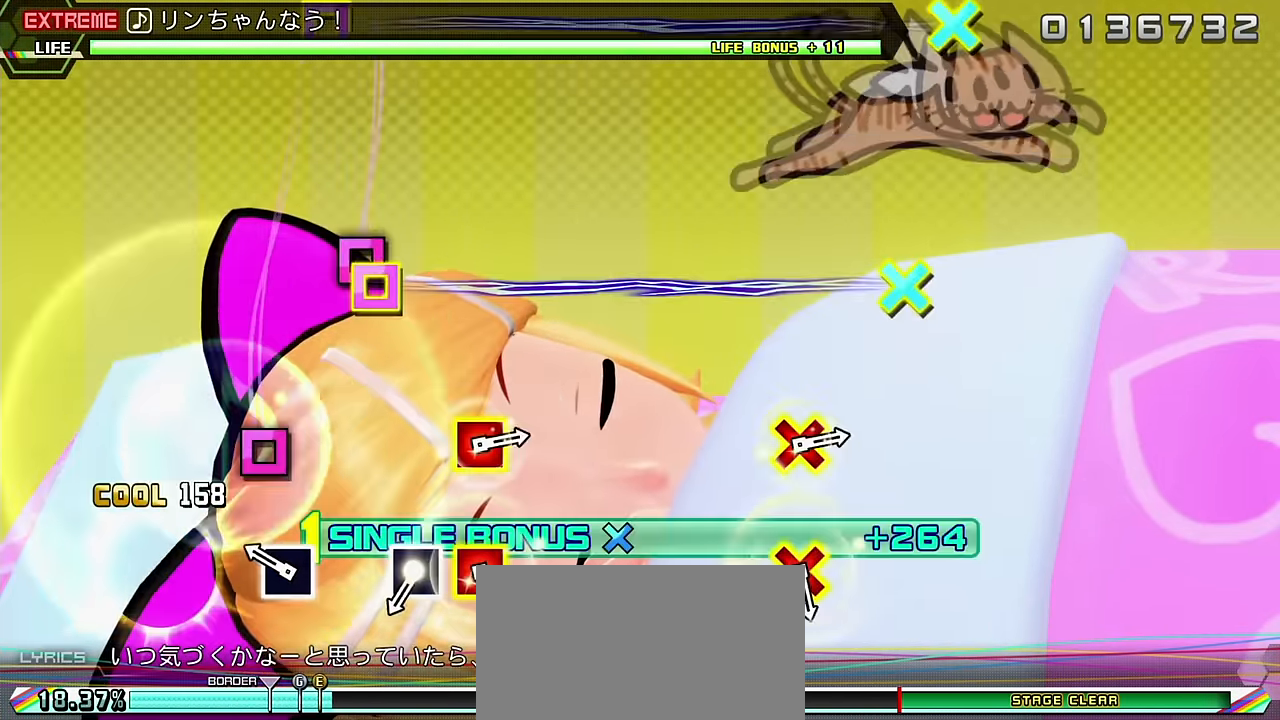
{"buttons": ["SQUARE", "L2"], "left_stick": "center", "right_stick": "center", "events": [[183, "SQUARE", "down"], [283, "SQUARE", "up"], [483, "SQUARE", "down"]]}
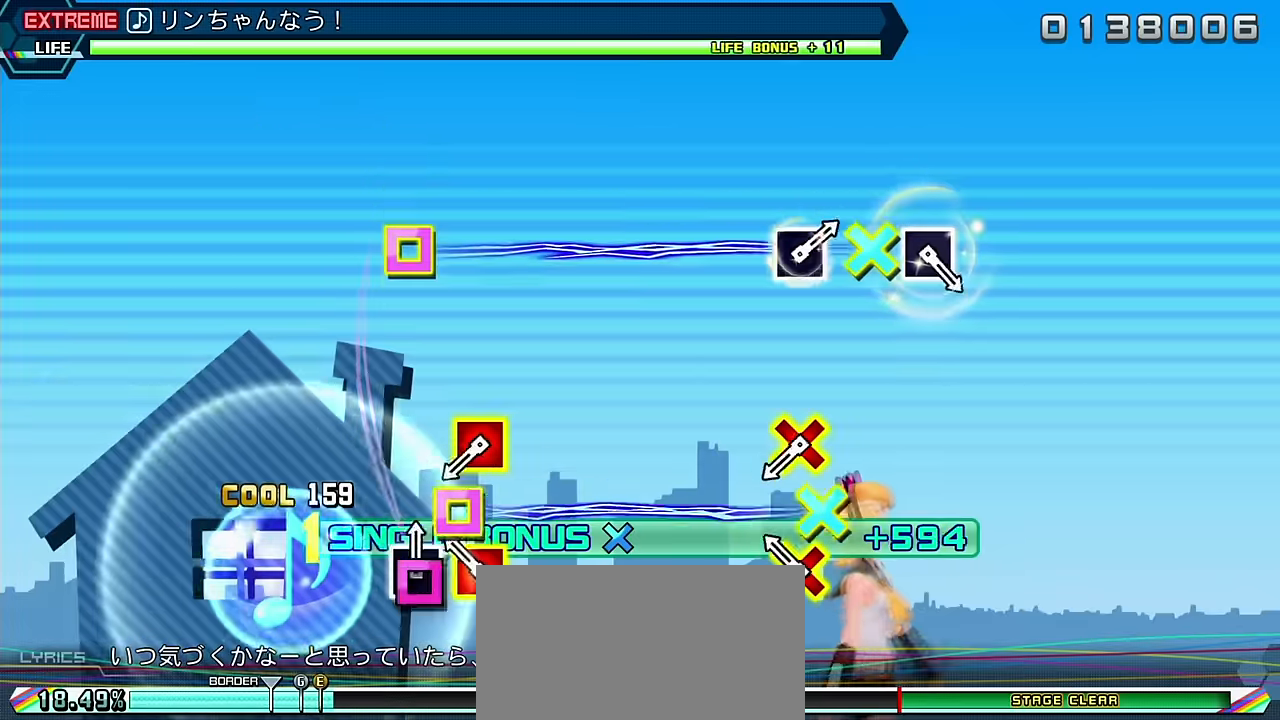
{"buttons": ["SQUARE", "L2", "DPAD_DOWN"], "left_stick": "center", "right_stick": "center", "events": [[50, "SQUARE", "up"], [133, "DPAD_DOWN", "down"], [133, "SQUARE", "down"], [233, "SQUARE", "up"], [267, "DPAD_DOWN", "up"], [417, "DPAD_DOWN", "down"], [433, "SQUARE", "down"]]}
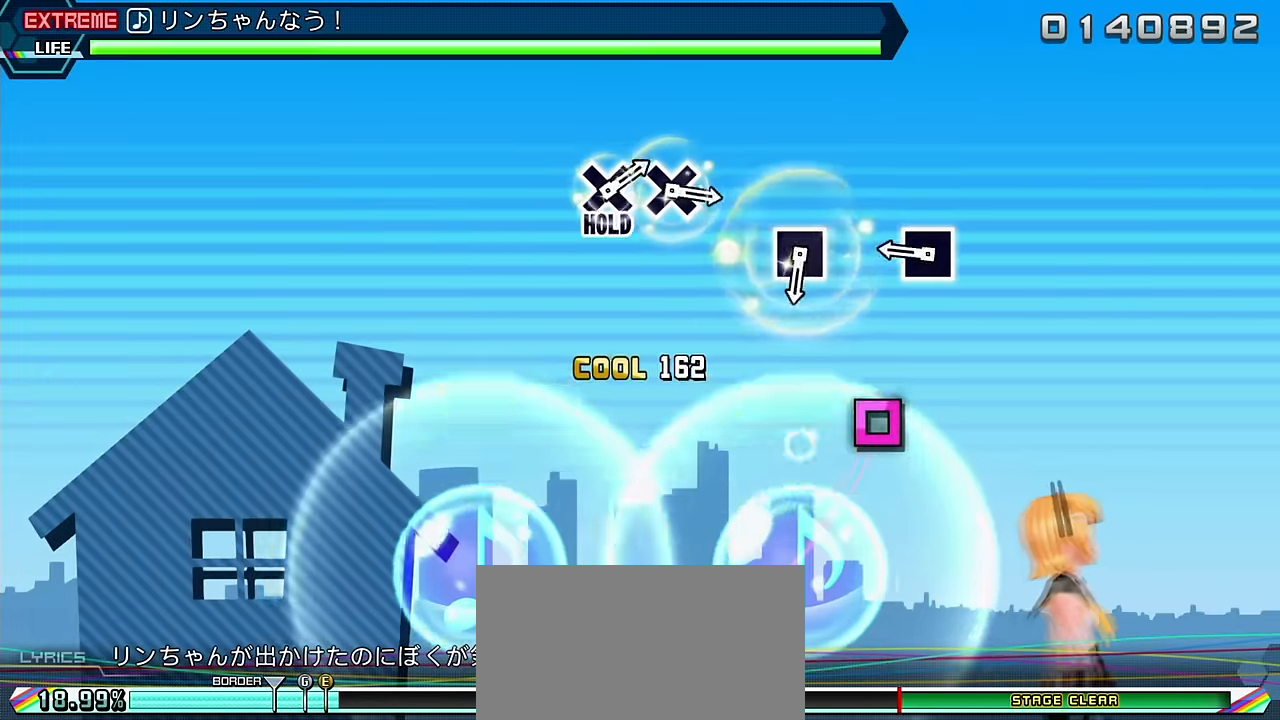
{"buttons": ["L2"], "left_stick": "center", "right_stick": "center", "events": [[17, "DPAD_DOWN", "up"], [17, "SQUARE", "up"], [233, "SQUARE", "down"], [317, "SQUARE", "up"]]}
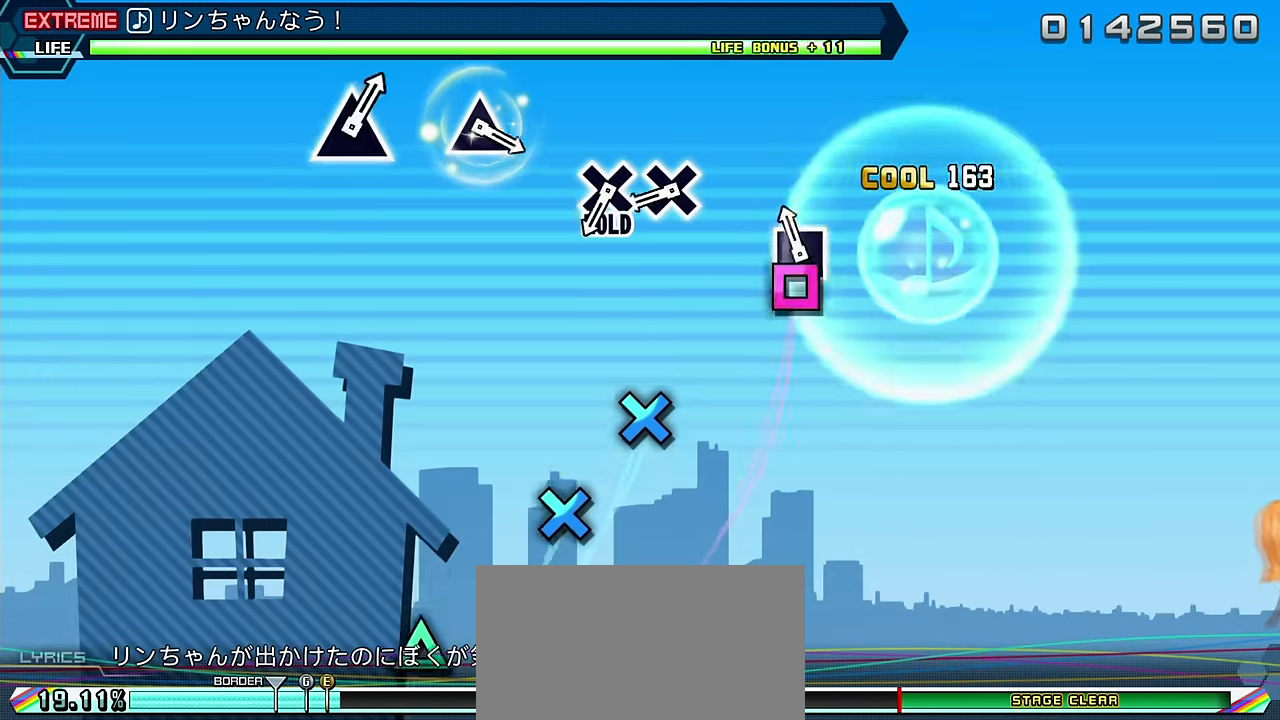
{"buttons": ["CROSS", "L2"], "left_stick": "center", "right_stick": "center", "events": [[17, "SQUARE", "down"], [100, "SQUARE", "up"], [317, "CROSS", "down"], [400, "CROSS", "up"], [467, "CROSS", "down"]]}
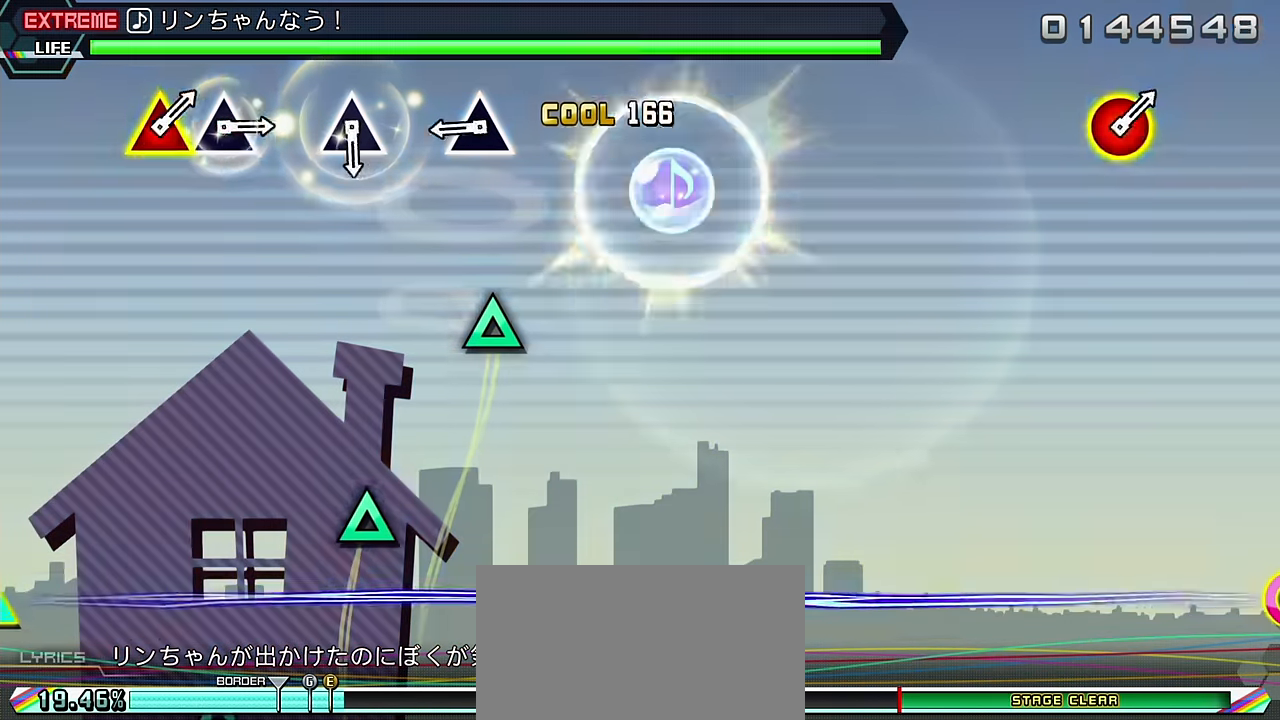
{"buttons": ["R2"], "left_stick": "center", "right_stick": "center", "events": [[33, "R2", "down"], [67, "CROSS", "up"], [167, "L2", "up"], [333, "TRIANGLE", "down"], [417, "TRIANGLE", "up"]]}
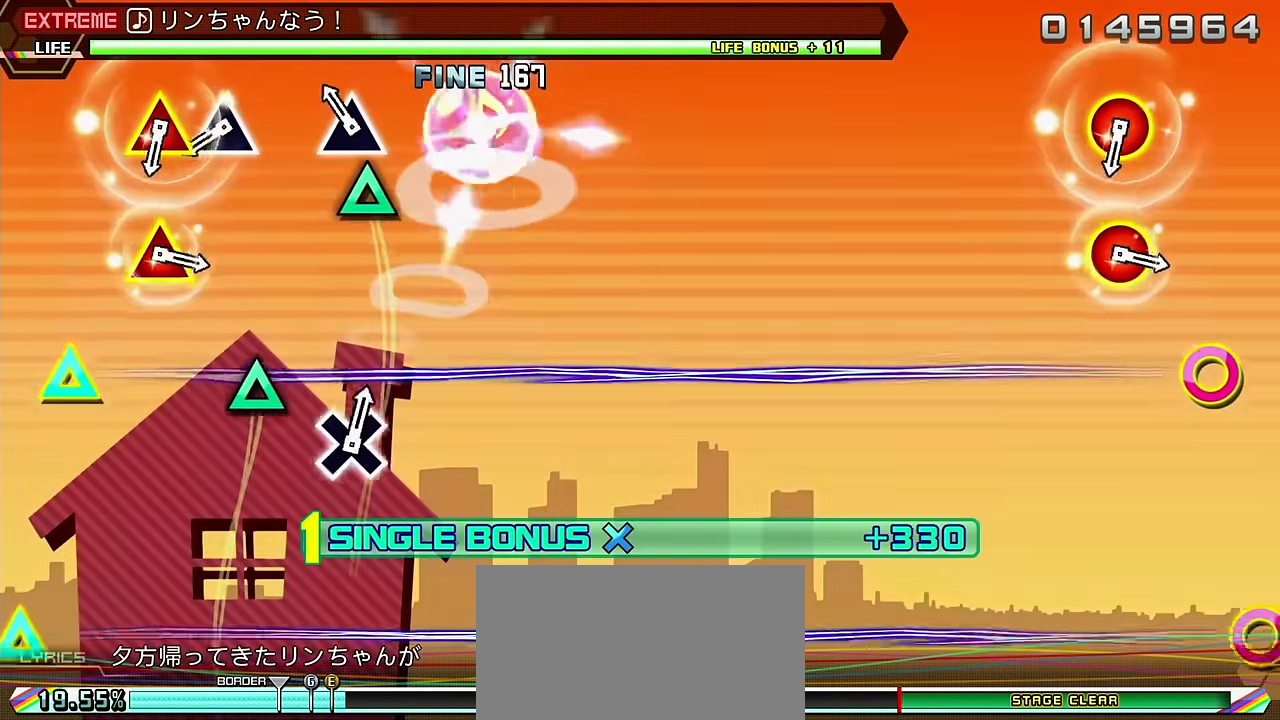
{"buttons": ["CIRCLE", "R2", "DPAD_UP"], "left_stick": "center", "right_stick": "center", "events": [[83, "TRIANGLE", "down"], [217, "TRIANGLE", "up"], [383, "TRIANGLE", "down"], [417, "TRIANGLE", "up"], [500, "CIRCLE", "down"], [500, "DPAD_UP", "down"]]}
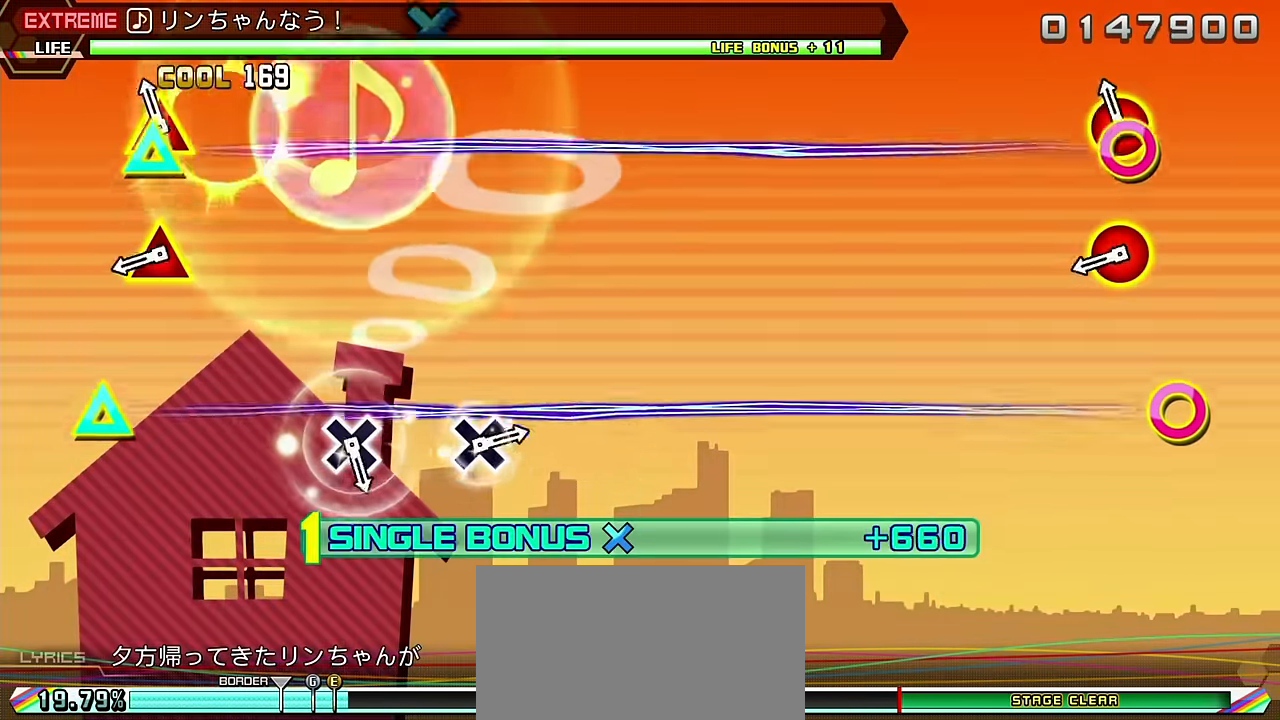
{"buttons": ["R2"], "left_stick": "center", "right_stick": "center", "events": [[150, "CIRCLE", "up"], [150, "DPAD_UP", "up"], [300, "DPAD_UP", "down"], [317, "CIRCLE", "down"], [417, "DPAD_UP", "up"], [433, "CIRCLE", "up"]]}
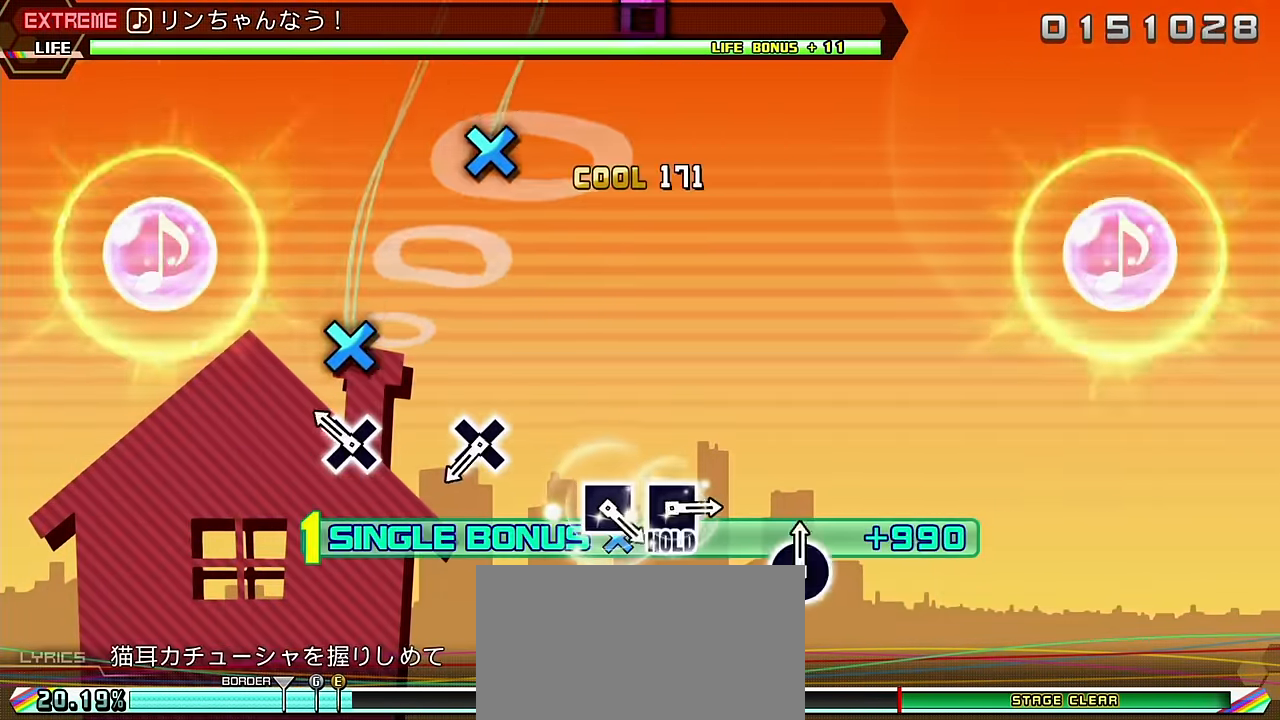
{"buttons": ["CROSS", "R2"], "left_stick": "center", "right_stick": "center", "events": [[117, "CROSS", "down"], [233, "CROSS", "up"], [433, "CROSS", "down"]]}
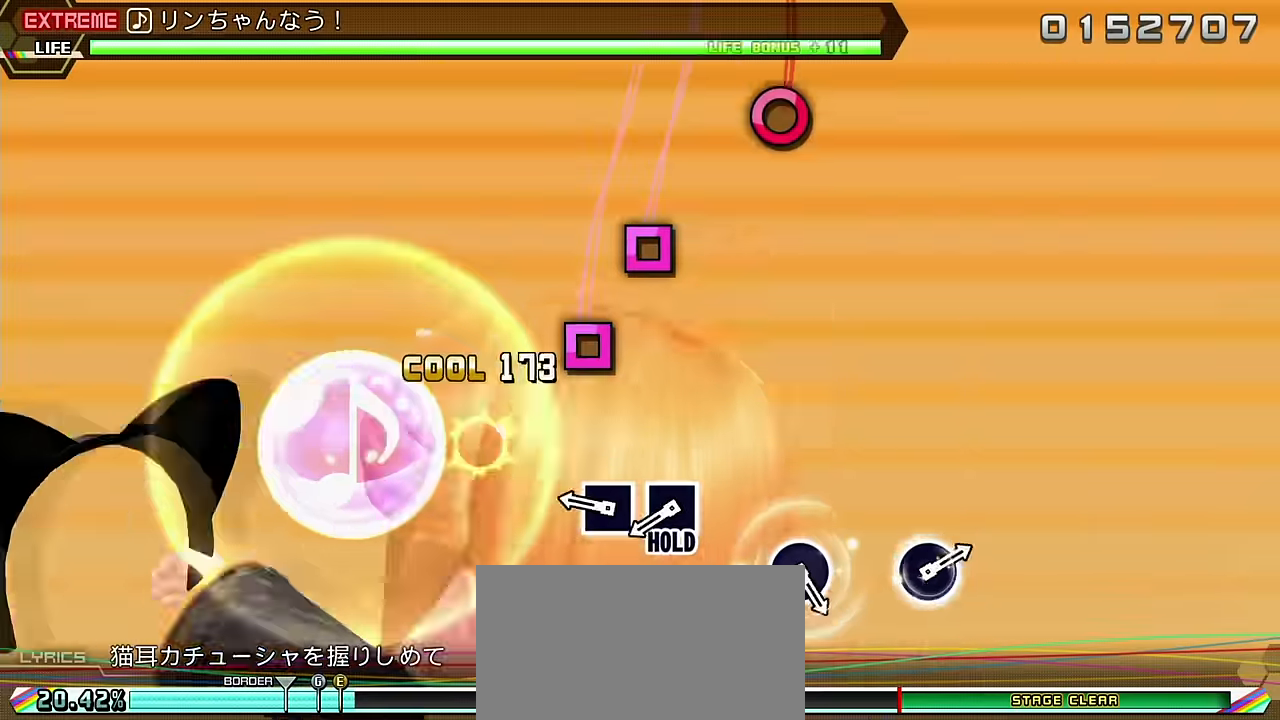
{"buttons": ["L2"], "left_stick": "center", "right_stick": "center", "events": [[33, "CROSS", "up"], [233, "SQUARE", "down"], [300, "SQUARE", "up"], [383, "SQUARE", "down"], [467, "L2", "down"], [500, "R2", "up"], [500, "SQUARE", "up"]]}
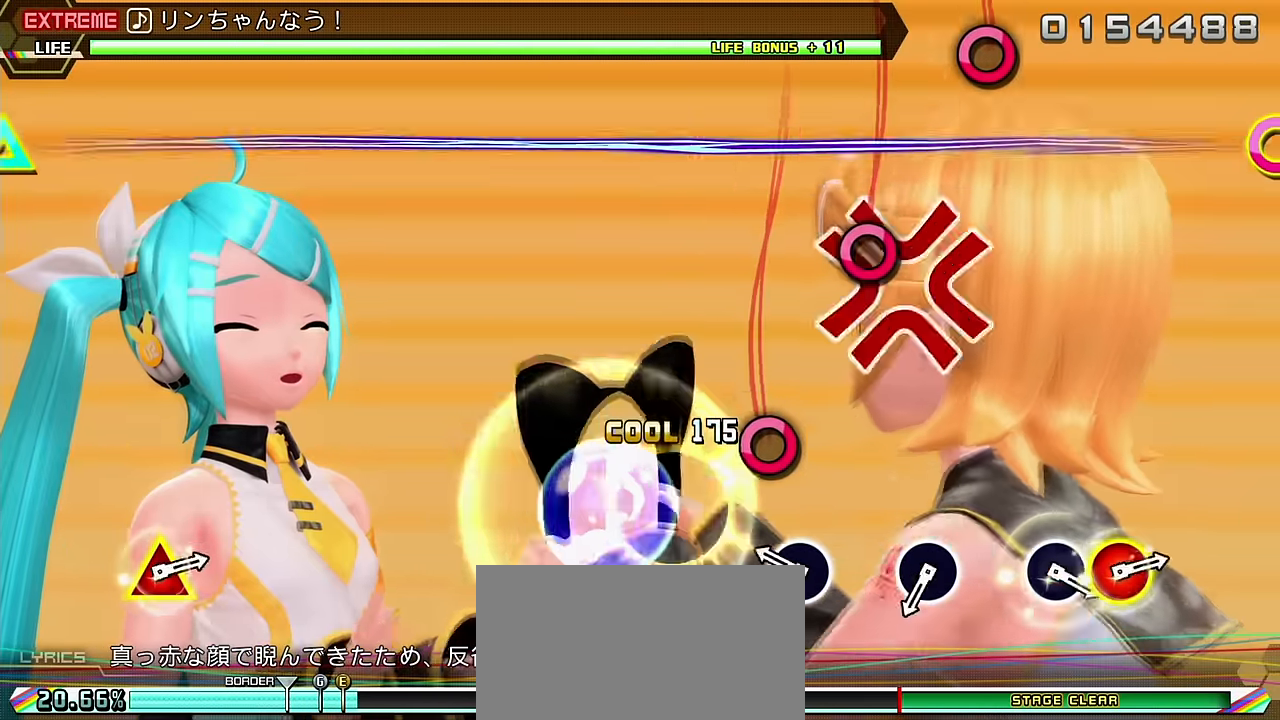
{"buttons": ["CIRCLE", "L2"], "left_stick": "center", "right_stick": "center", "events": [[200, "CIRCLE", "down"], [317, "CIRCLE", "up"], [450, "CIRCLE", "down"]]}
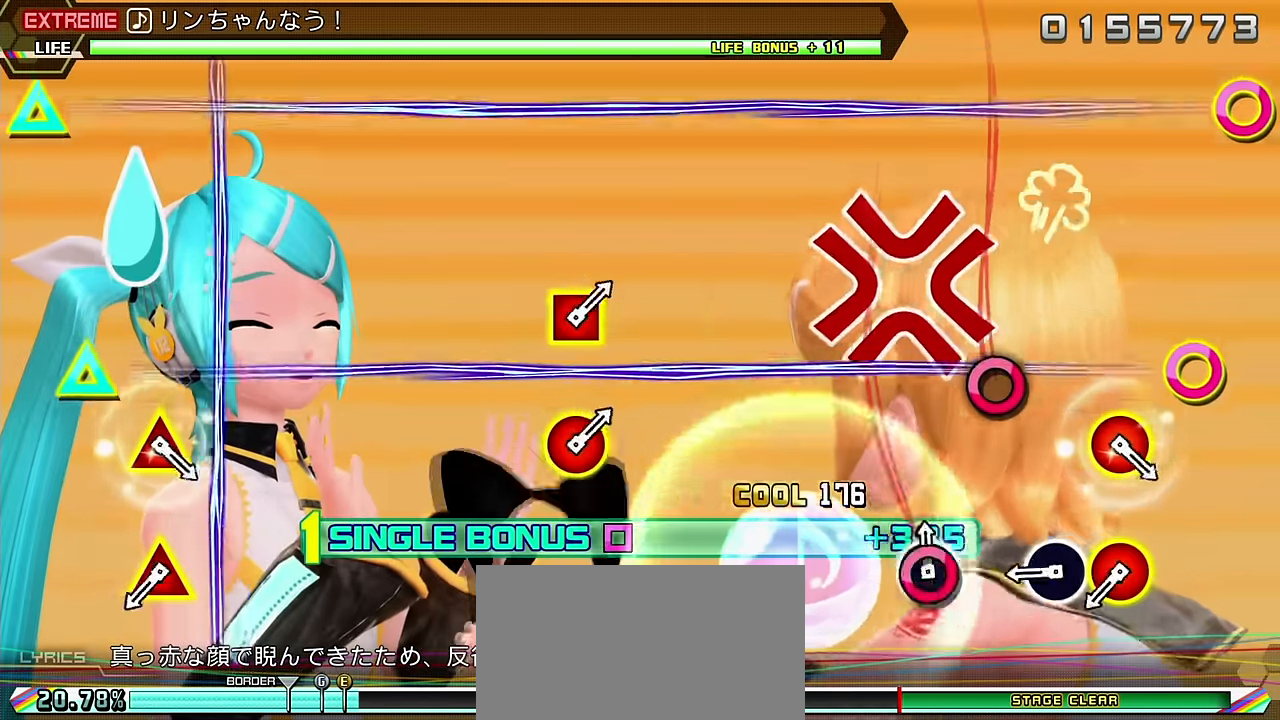
{"buttons": ["CIRCLE", "L2", "DPAD_UP"], "left_stick": "center", "right_stick": "center", "events": [[50, "CIRCLE", "up"], [267, "CIRCLE", "down"], [333, "CIRCLE", "up"], [400, "DPAD_UP", "down"], [417, "CIRCLE", "down"]]}
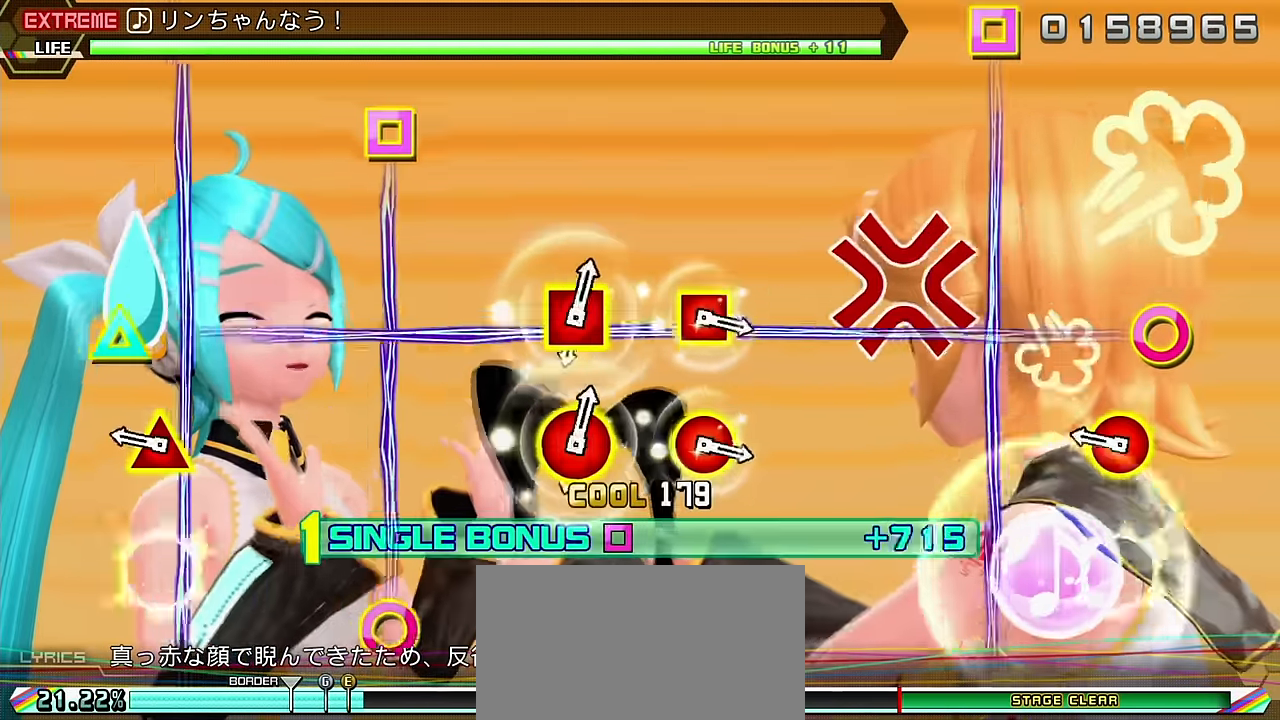
{"buttons": ["CIRCLE", "L2", "DPAD_LEFT"], "left_stick": "center", "right_stick": "center", "events": [[17, "CIRCLE", "up"], [50, "DPAD_UP", "up"], [233, "CIRCLE", "down"], [233, "DPAD_UP", "down"], [350, "CIRCLE", "up"], [350, "DPAD_UP", "up"], [500, "CIRCLE", "down"], [500, "DPAD_LEFT", "down"]]}
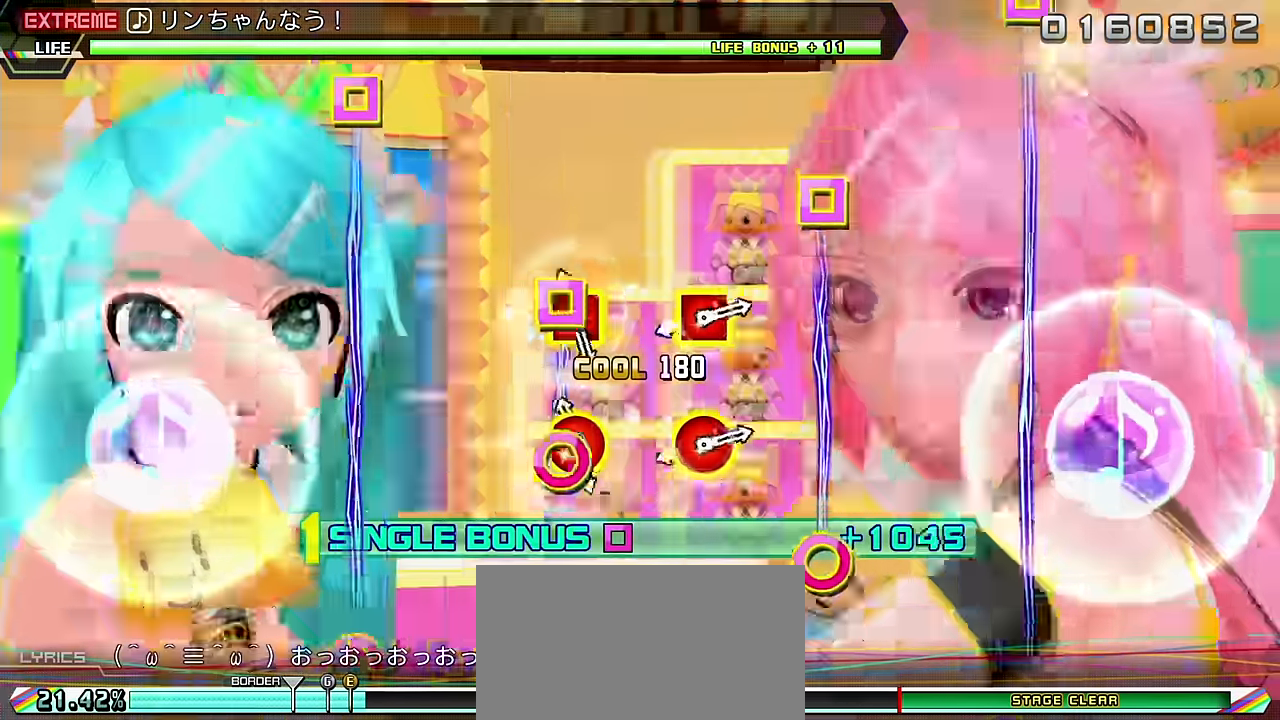
{"buttons": ["L2"], "left_stick": "center", "right_stick": "center", "events": [[117, "CIRCLE", "up"], [167, "DPAD_LEFT", "up"], [317, "DPAD_LEFT", "down"], [350, "CIRCLE", "down"], [450, "CIRCLE", "up"], [467, "DPAD_LEFT", "up"]]}
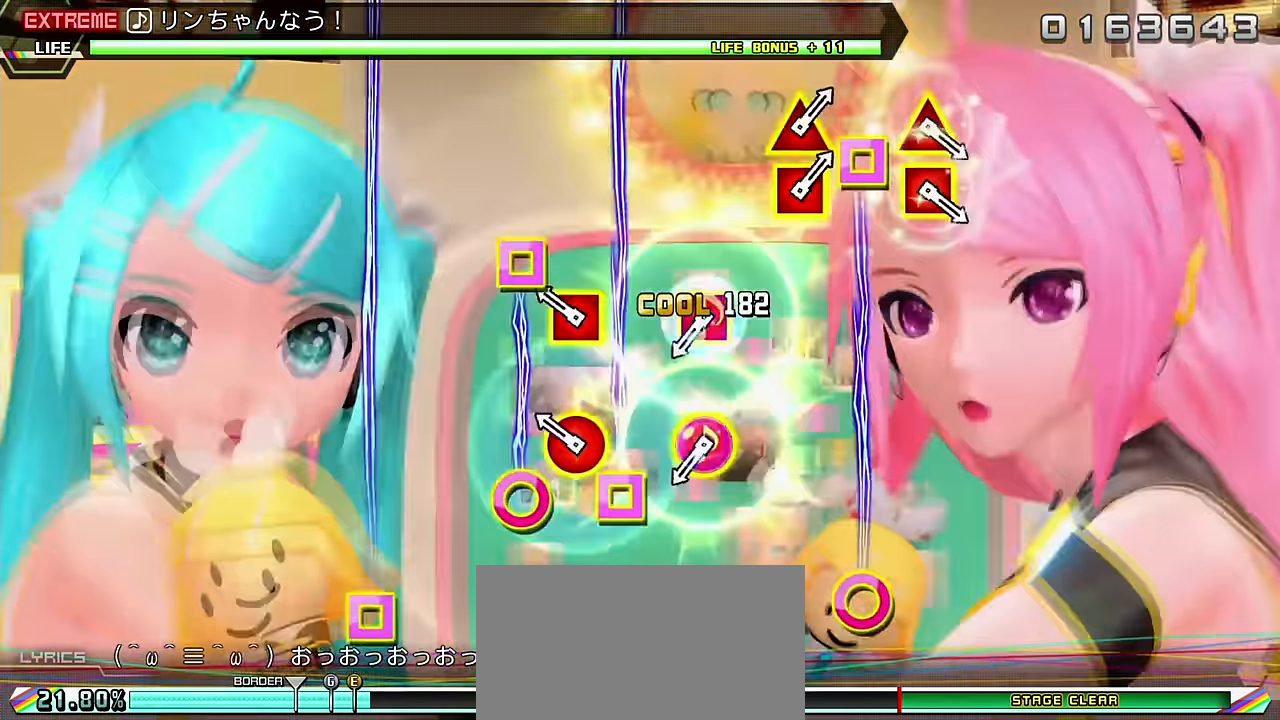
{"buttons": ["CIRCLE", "L2", "DPAD_LEFT"], "left_stick": "center", "right_stick": "center", "events": [[117, "CIRCLE", "down"], [117, "DPAD_LEFT", "down"], [217, "CIRCLE", "up"], [267, "DPAD_LEFT", "up"], [433, "CIRCLE", "down"], [433, "DPAD_LEFT", "down"]]}
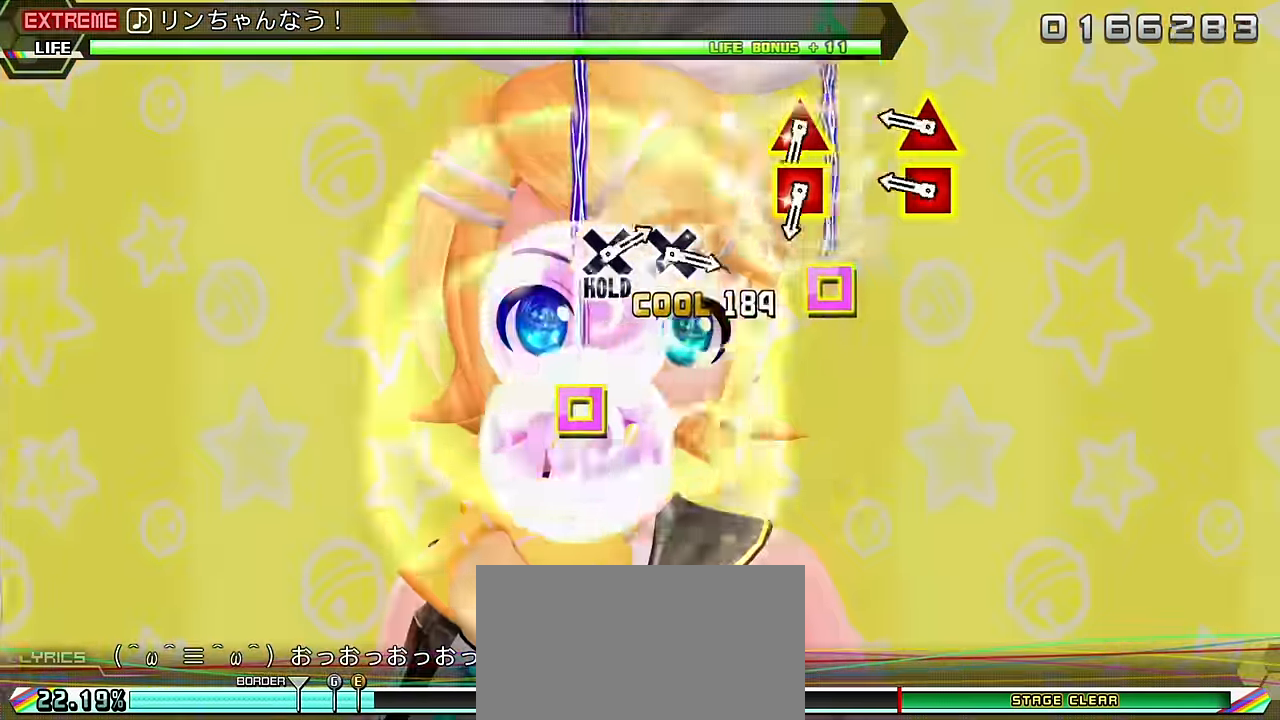
{"buttons": ["L2"], "left_stick": "center", "right_stick": "center", "events": [[33, "CIRCLE", "up"], [83, "DPAD_LEFT", "up"], [217, "DPAD_LEFT", "down"], [233, "TRIANGLE", "down"], [350, "TRIANGLE", "up"], [367, "DPAD_LEFT", "up"]]}
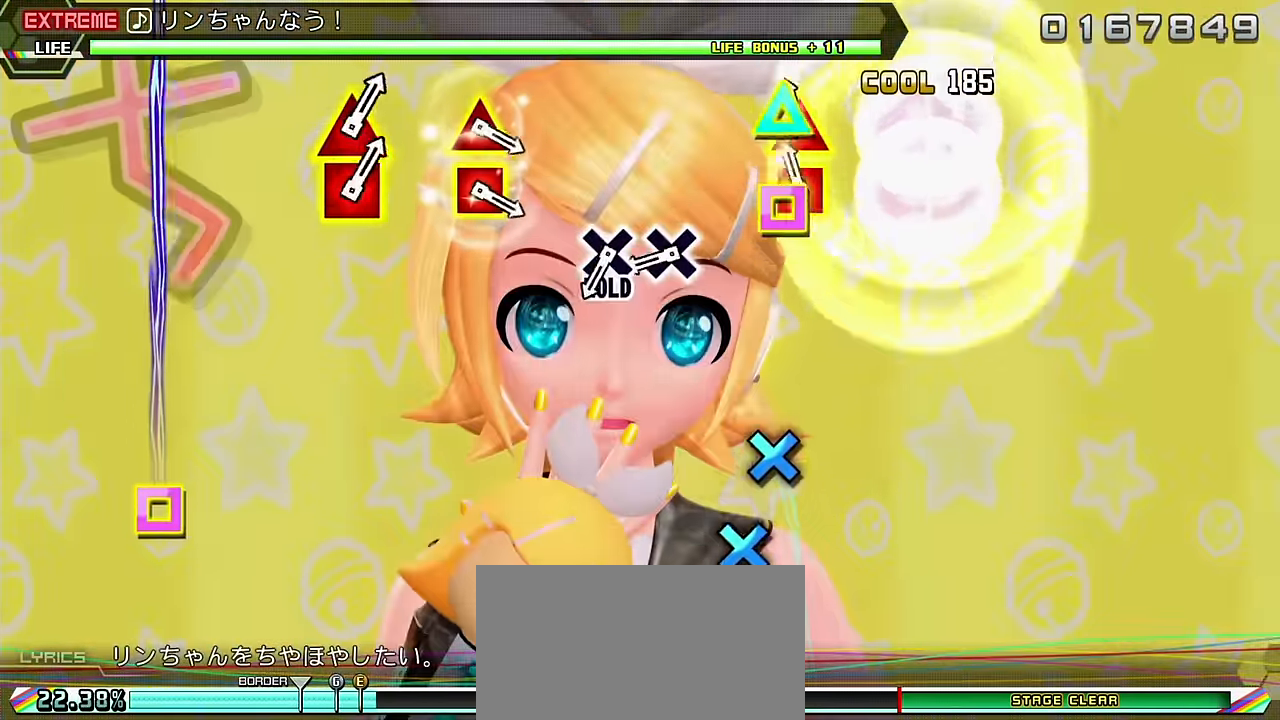
{"buttons": ["CROSS"], "left_stick": "center", "right_stick": "center", "events": [[33, "DPAD_LEFT", "down"], [33, "TRIANGLE", "down"], [150, "DPAD_LEFT", "up"], [150, "TRIANGLE", "up"], [167, "L2", "up"], [317, "CROSS", "down"], [400, "CROSS", "up"], [467, "CROSS", "down"]]}
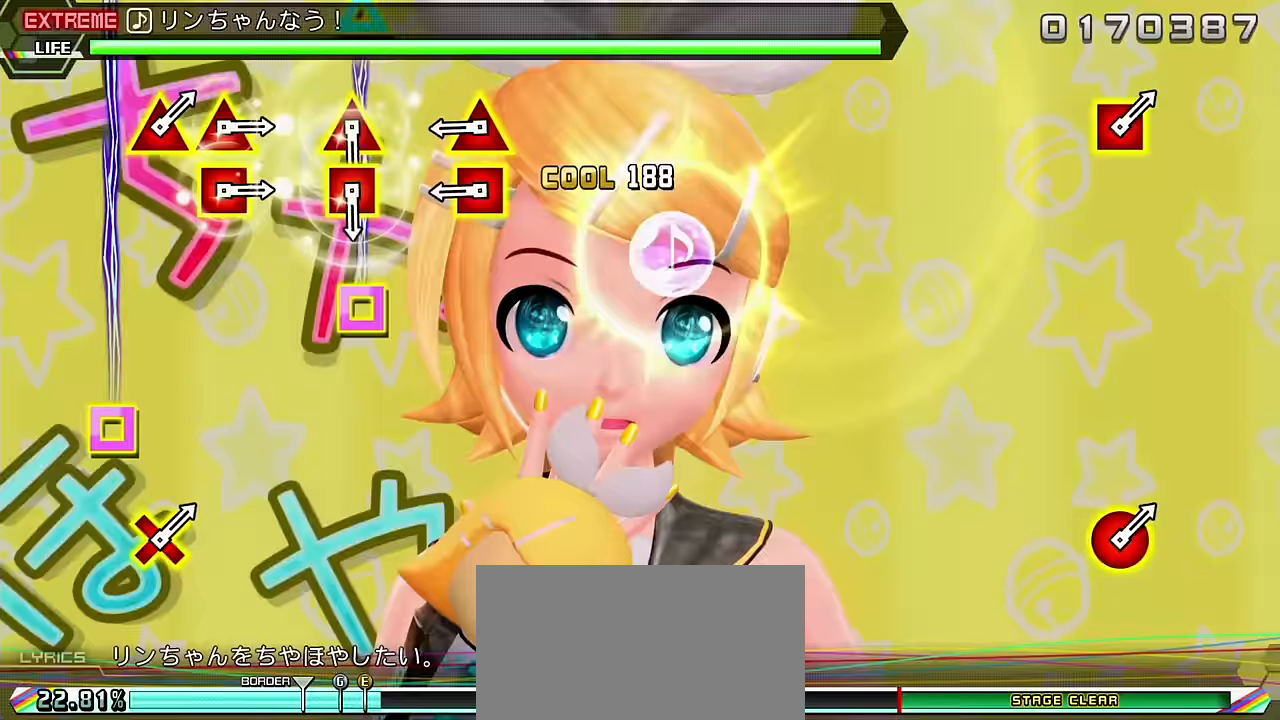
{"buttons": ["L2"], "left_stick": "center", "right_stick": "center", "events": [[17, "L2", "down"], [83, "CROSS", "up"], [283, "TRIANGLE", "down"], [300, "DPAD_LEFT", "down"], [400, "TRIANGLE", "up"], [450, "DPAD_LEFT", "up"]]}
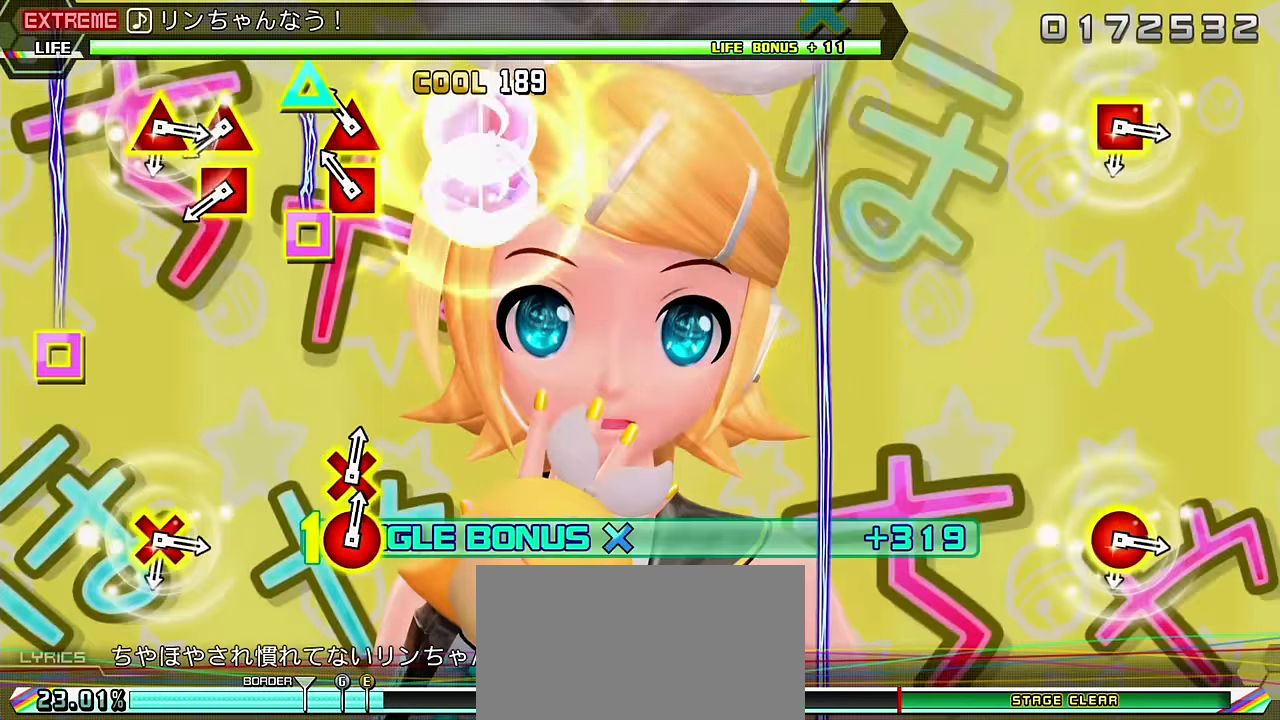
{"buttons": ["L2"], "left_stick": "center", "right_stick": "center", "events": [[83, "DPAD_LEFT", "down"], [83, "TRIANGLE", "down"], [183, "TRIANGLE", "up"], [217, "DPAD_LEFT", "up"], [383, "DPAD_LEFT", "down"], [383, "TRIANGLE", "down"], [467, "DPAD_LEFT", "up"], [467, "TRIANGLE", "up"]]}
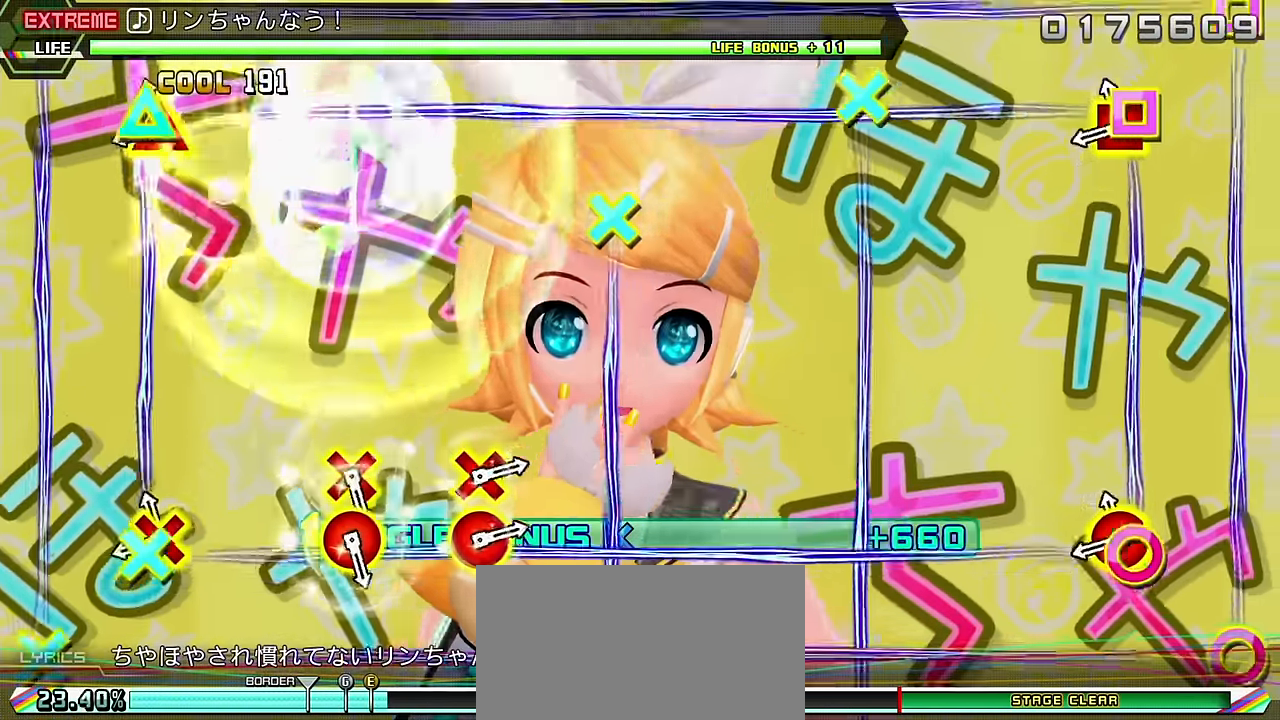
{"buttons": ["L2"], "left_stick": "center", "right_stick": "center", "events": [[33, "R2", "down"], [150, "R2", "up"], [333, "R2", "down"], [450, "R2", "up"]]}
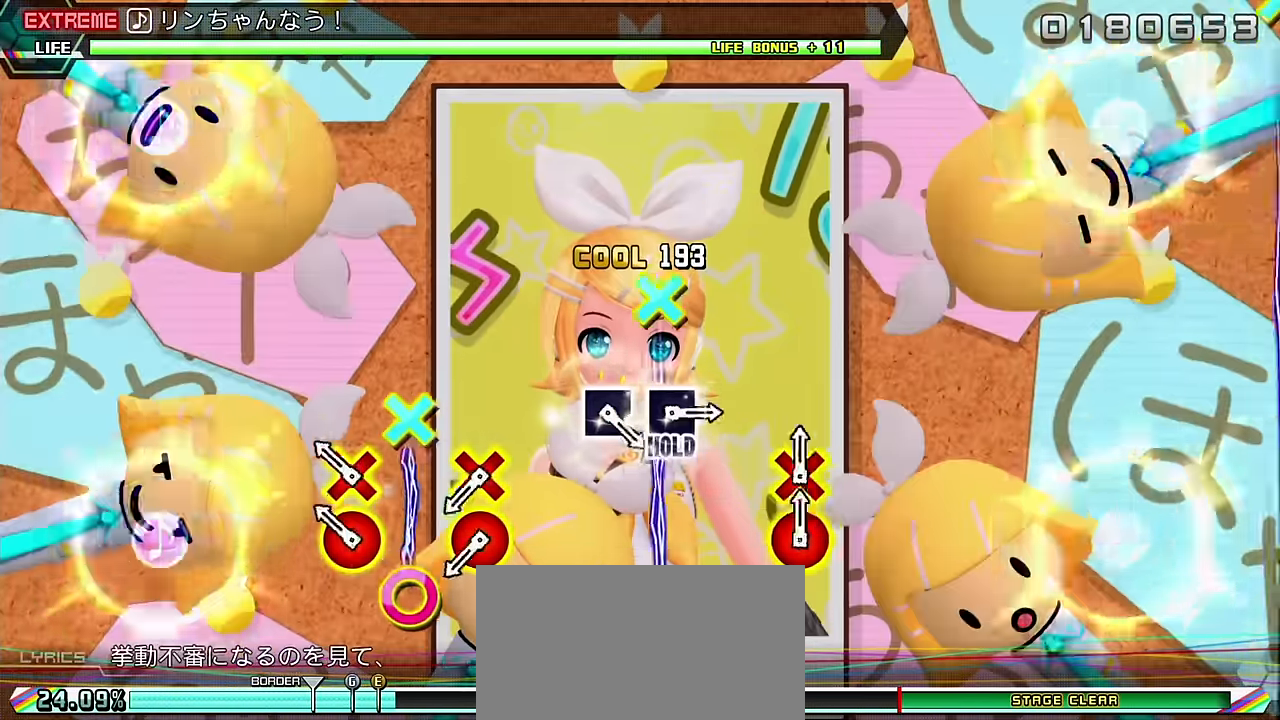
{"buttons": ["CIRCLE", "L2", "DPAD_DOWN"], "left_stick": "center", "right_stick": "center", "events": [[117, "CIRCLE", "down"], [117, "DPAD_DOWN", "down"], [283, "CIRCLE", "up"], [300, "DPAD_DOWN", "up"], [417, "CIRCLE", "down"], [417, "DPAD_DOWN", "down"]]}
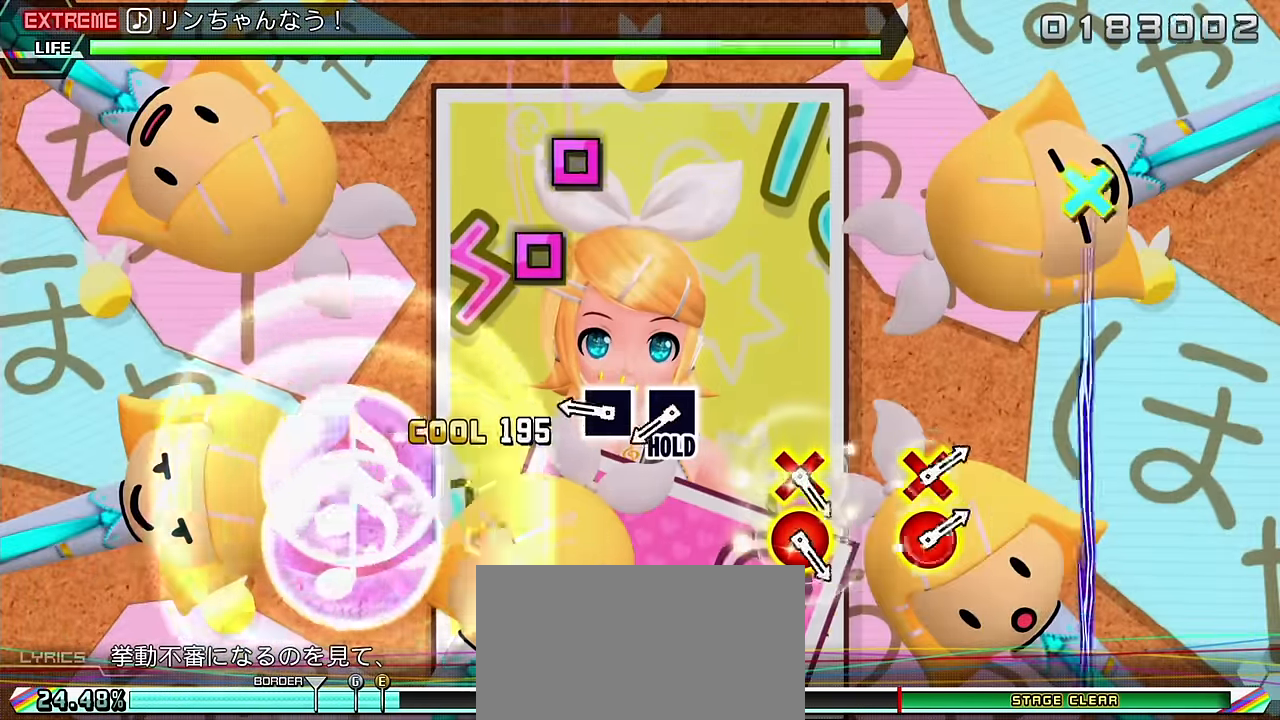
{"buttons": ["L2"], "left_stick": "center", "right_stick": "center", "events": [[33, "CIRCLE", "up"], [33, "DPAD_DOWN", "up"], [33, "L2", "up"], [233, "SQUARE", "down"], [317, "SQUARE", "up"], [383, "SQUARE", "down"], [450, "L2", "down"], [483, "SQUARE", "up"]]}
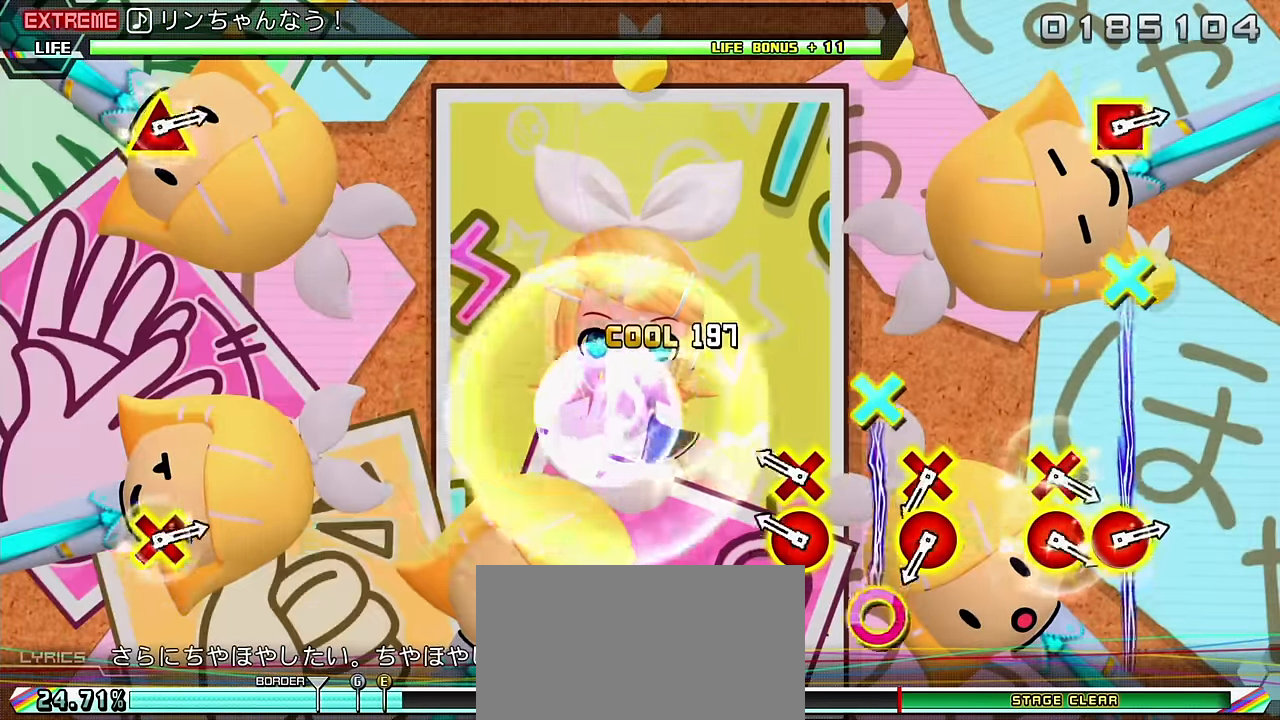
{"buttons": ["CIRCLE", "L2", "DPAD_DOWN"], "left_stick": "center", "right_stick": "center", "events": [[183, "CIRCLE", "down"], [200, "DPAD_DOWN", "down"], [283, "CIRCLE", "up"], [350, "DPAD_DOWN", "up"], [467, "CIRCLE", "down"], [500, "DPAD_DOWN", "down"]]}